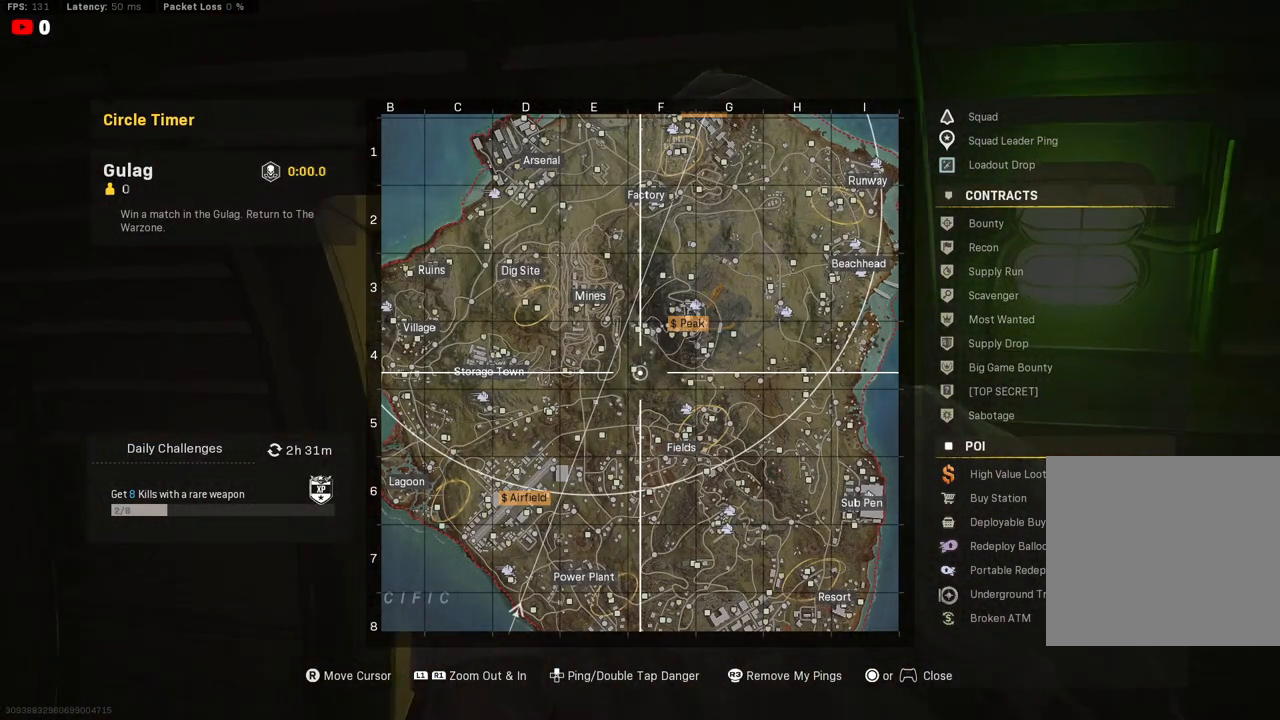
Gameplay with a controller (PlayStation layout); each line is a JSON object with the inputs held at the frame after it. "events" lists button and stick changes between this image and that frame as [ms after this image, input, new state], when the widget could be followed in between.
{"buttons": [], "left_stick": "center", "right_stick": "down", "events": [[450, "right_stick", "down"]]}
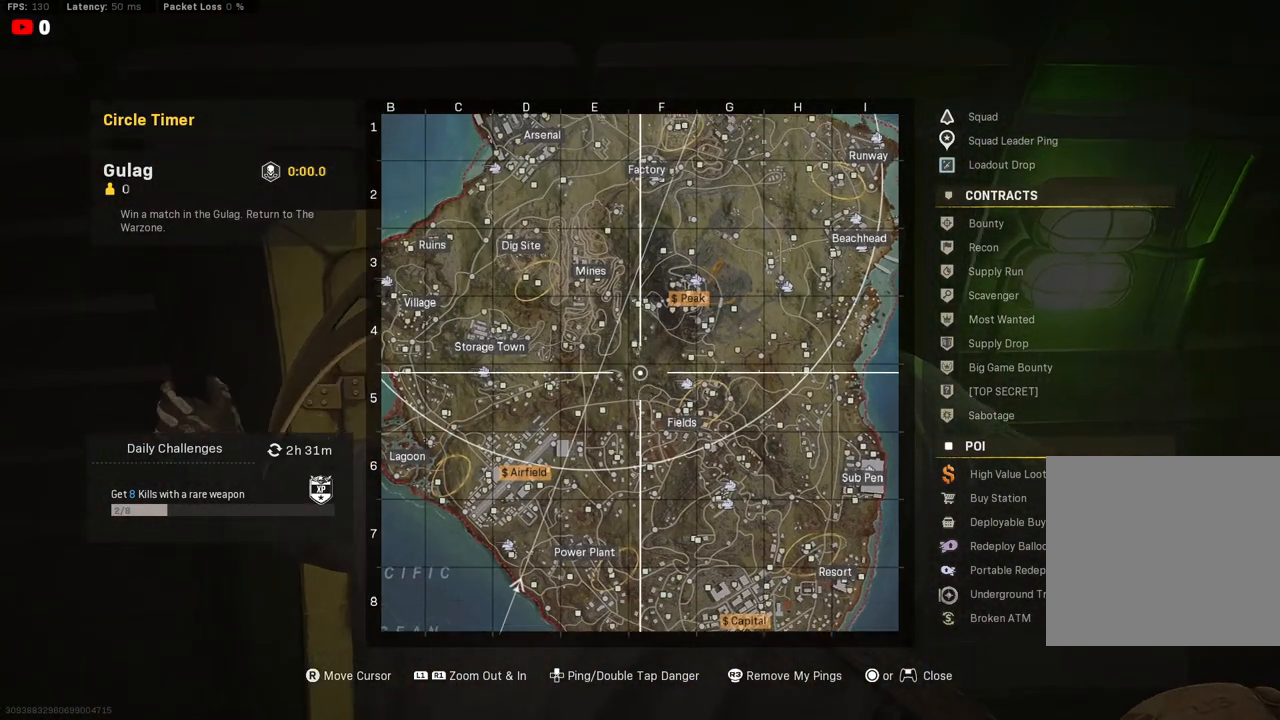
{"buttons": ["L1", "R1"], "left_stick": "center", "right_stick": "center", "events": [[83, "right_stick", "center"], [217, "R1", "down"], [333, "L1", "down"], [333, "right_stick", "up"], [400, "right_stick", "center"]]}
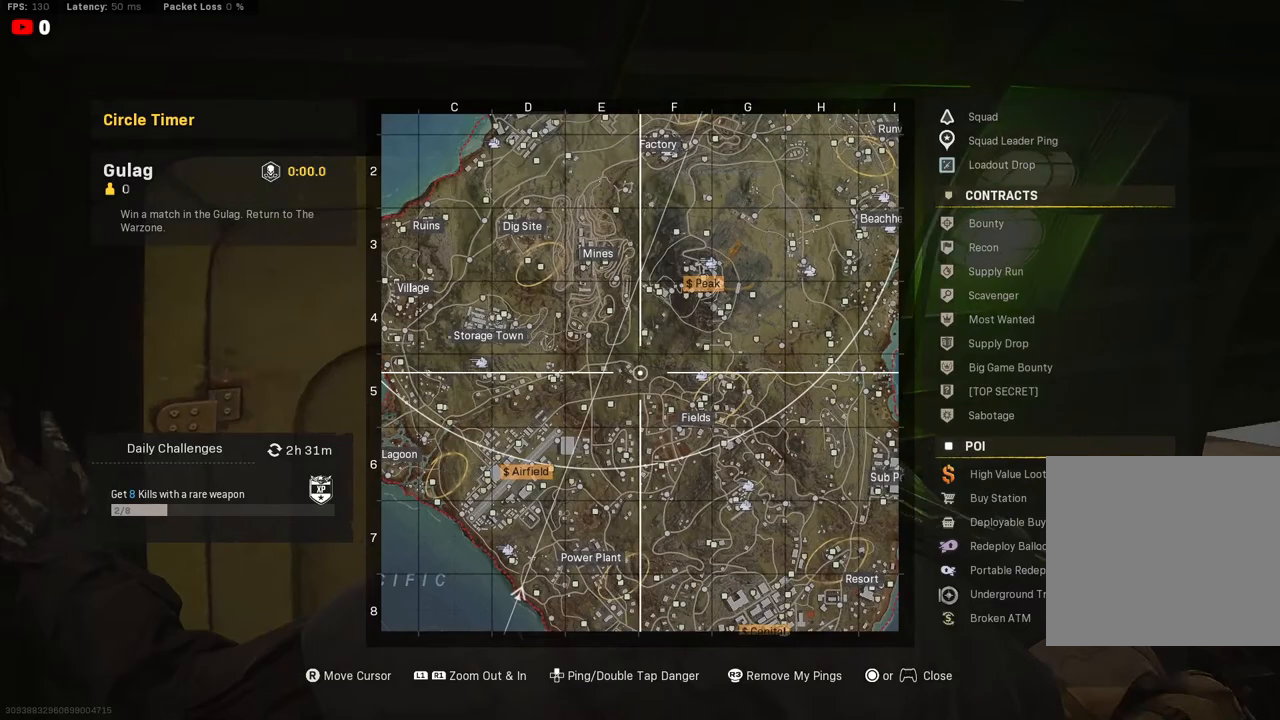
{"buttons": ["R1"], "left_stick": "center", "right_stick": "center", "events": [[33, "R1", "up"], [117, "L1", "up"], [150, "right_stick", "down-right"], [267, "R1", "down"], [367, "right_stick", "center"]]}
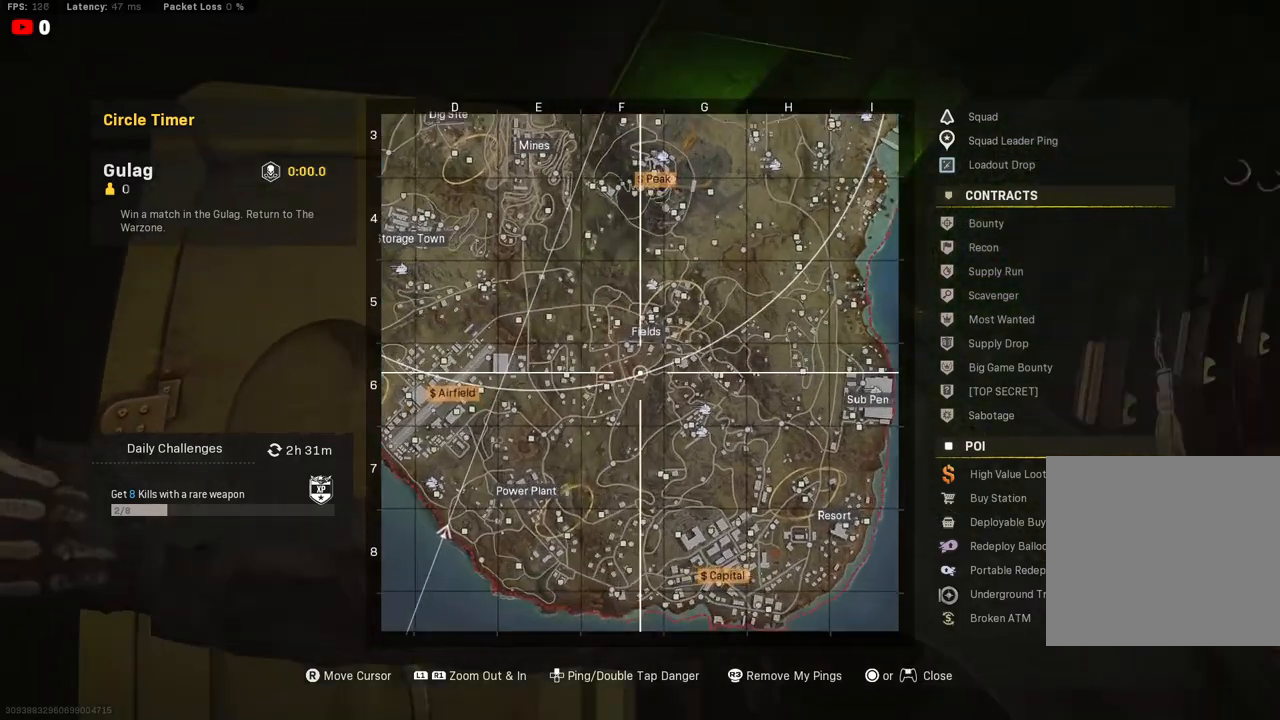
{"buttons": ["L1"], "left_stick": "center", "right_stick": "center", "events": [[133, "R1", "up"], [217, "L1", "down"], [233, "right_stick", "up-left"], [367, "right_stick", "center"]]}
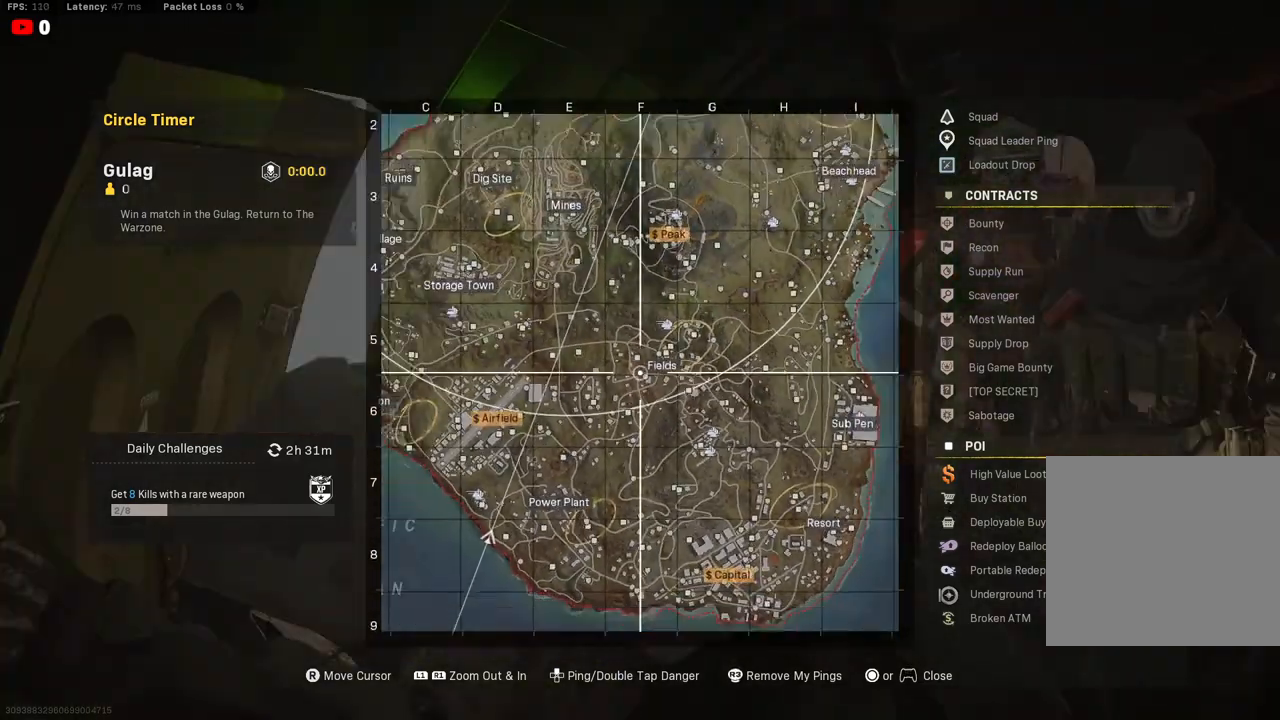
{"buttons": [], "left_stick": "center", "right_stick": "center", "events": [[200, "L1", "up"]]}
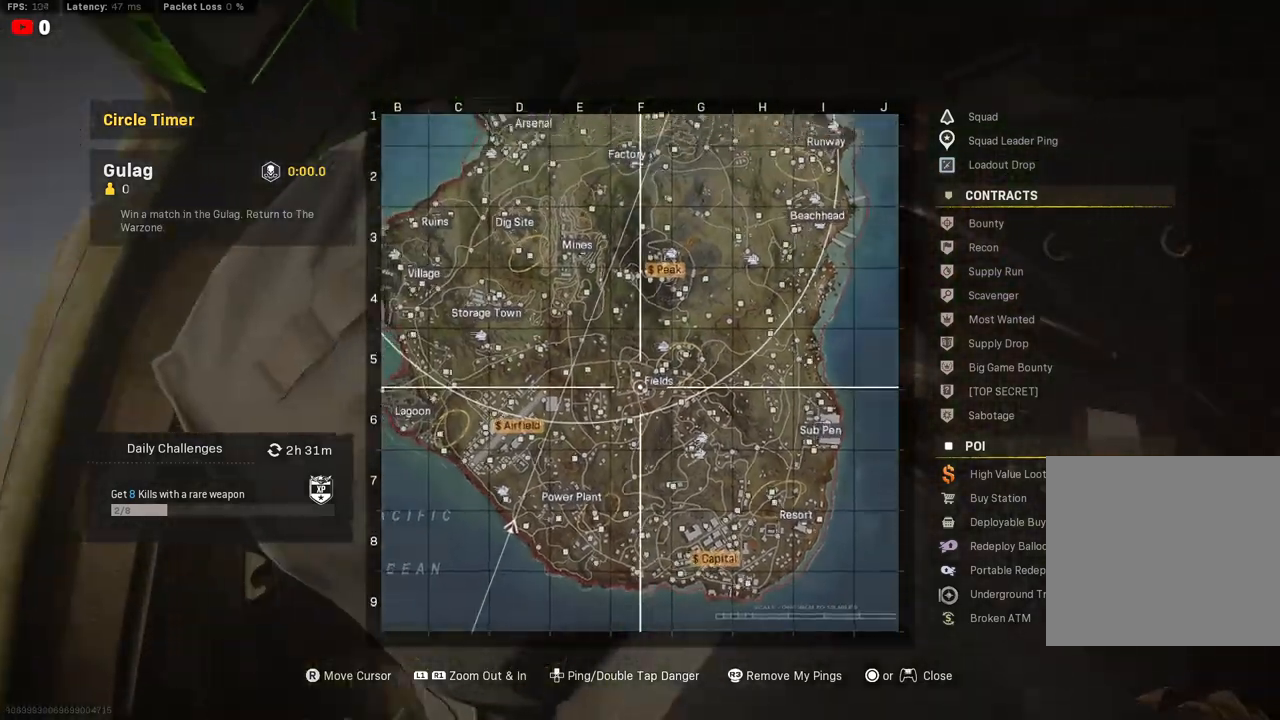
{"buttons": ["R1"], "left_stick": "center", "right_stick": "up-right", "events": [[133, "right_stick", "up"], [317, "right_stick", "up-right"], [417, "R1", "down"]]}
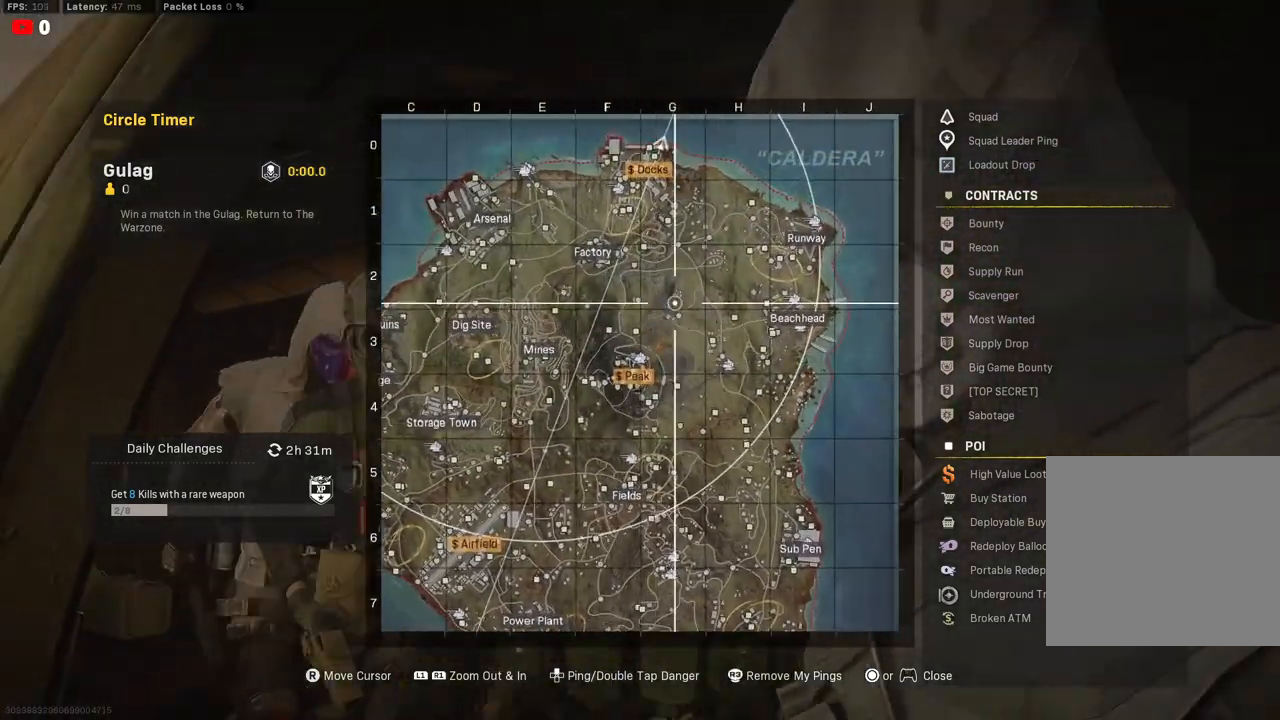
{"buttons": ["L1"], "left_stick": "center", "right_stick": "center", "events": [[50, "right_stick", "center"], [117, "R1", "up"], [183, "right_stick", "up"], [333, "L1", "down"], [417, "right_stick", "center"]]}
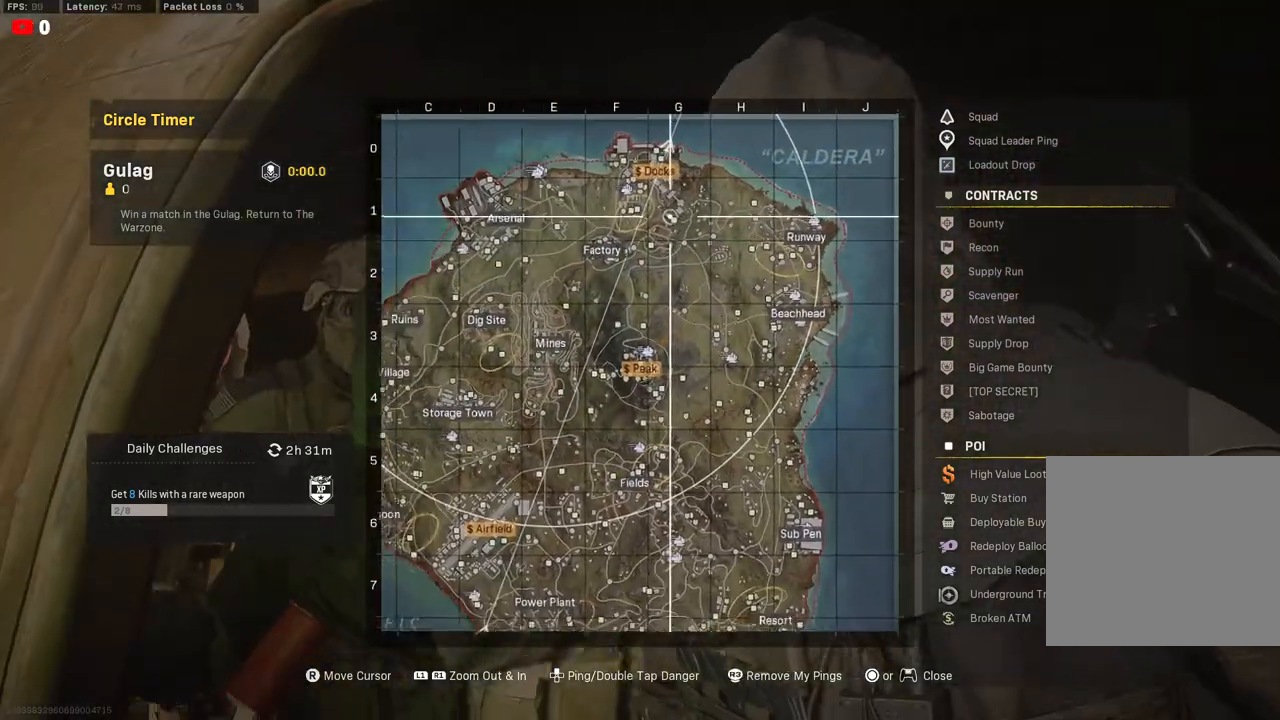
{"buttons": ["R1"], "left_stick": "center", "right_stick": "center", "events": [[133, "L1", "up"], [283, "right_stick", "down-right"], [433, "R1", "down"], [500, "right_stick", "center"]]}
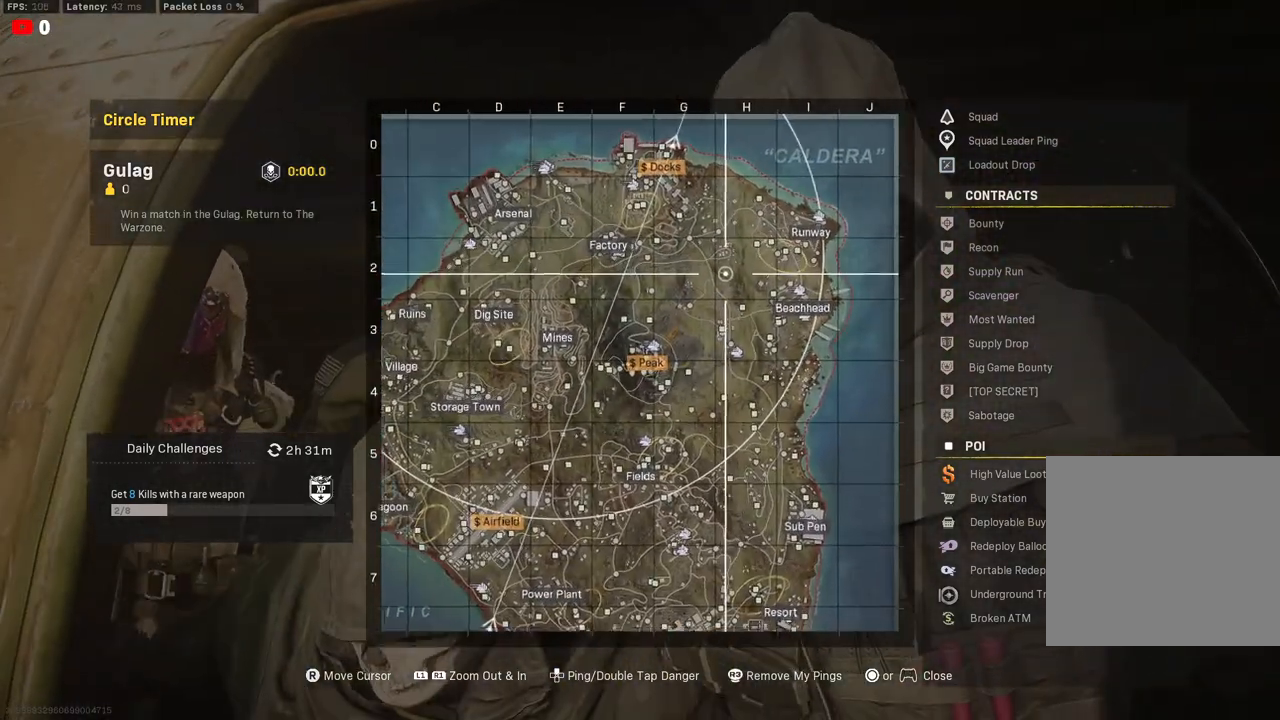
{"buttons": ["R1"], "left_stick": "center", "right_stick": "center", "events": []}
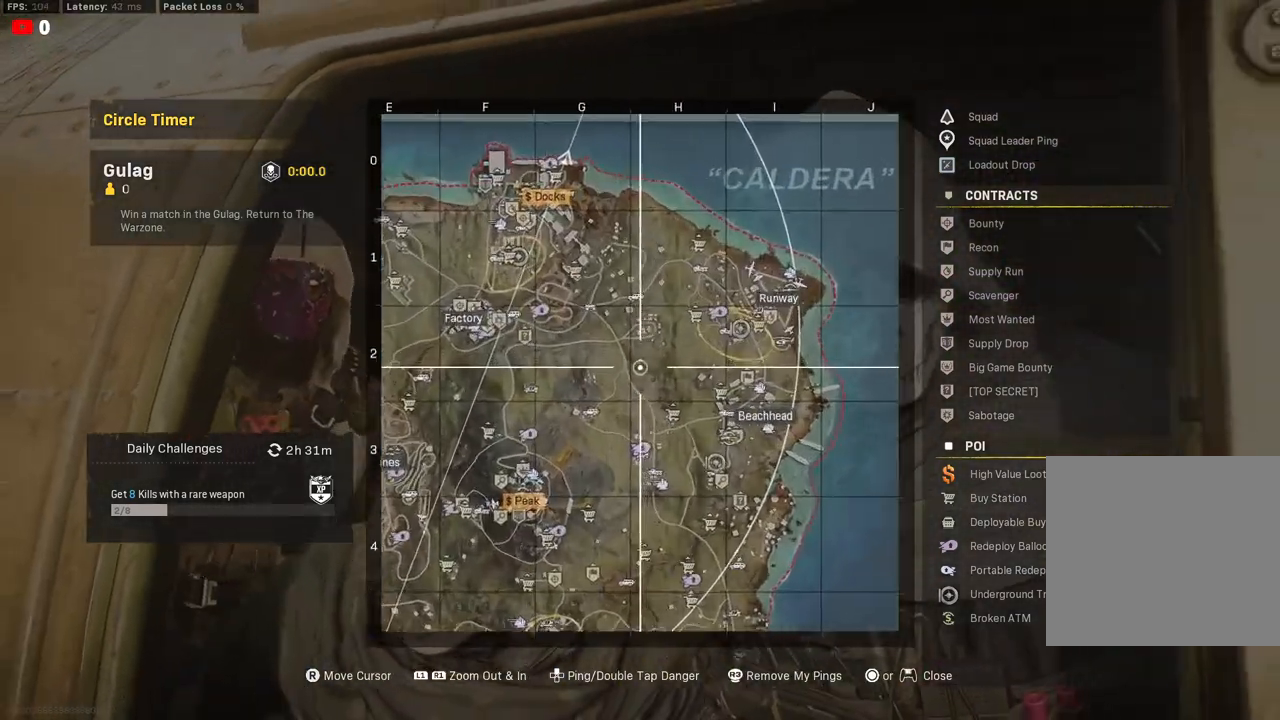
{"buttons": [], "left_stick": "center", "right_stick": "center", "events": [[33, "right_stick", "down-left"], [83, "R1", "up"], [250, "right_stick", "center"]]}
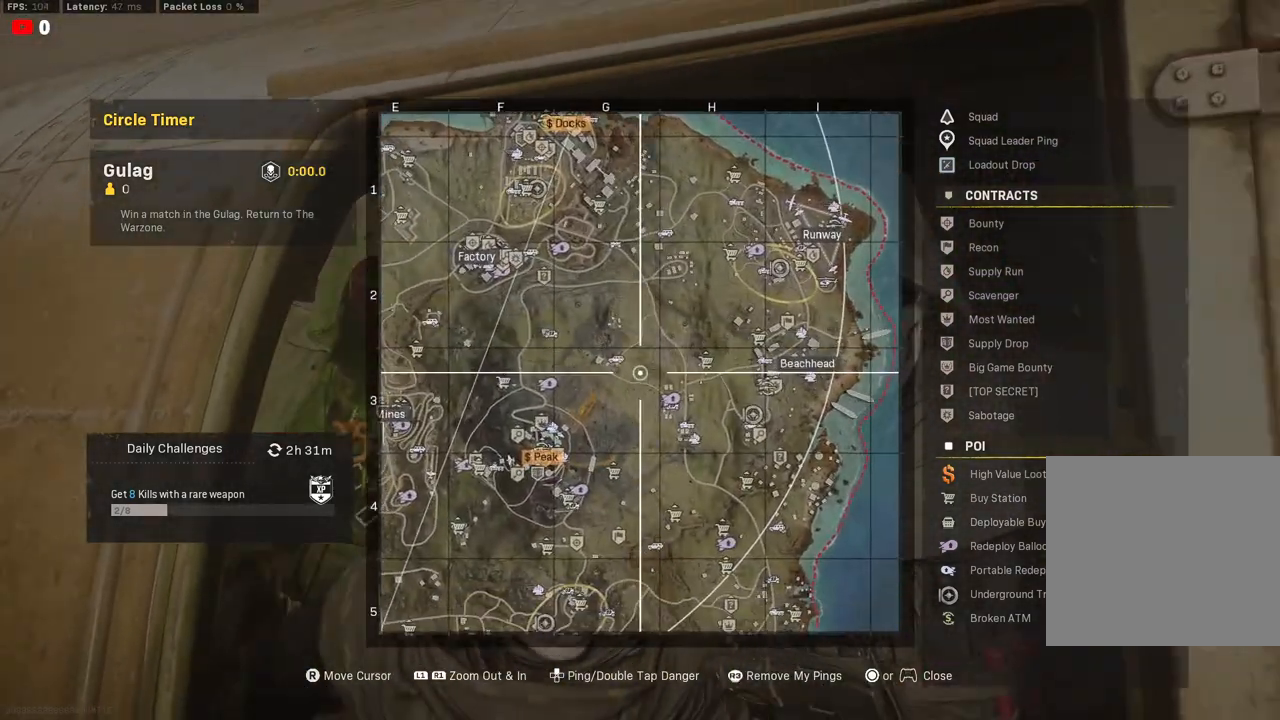
{"buttons": [], "left_stick": "center", "right_stick": "center", "events": []}
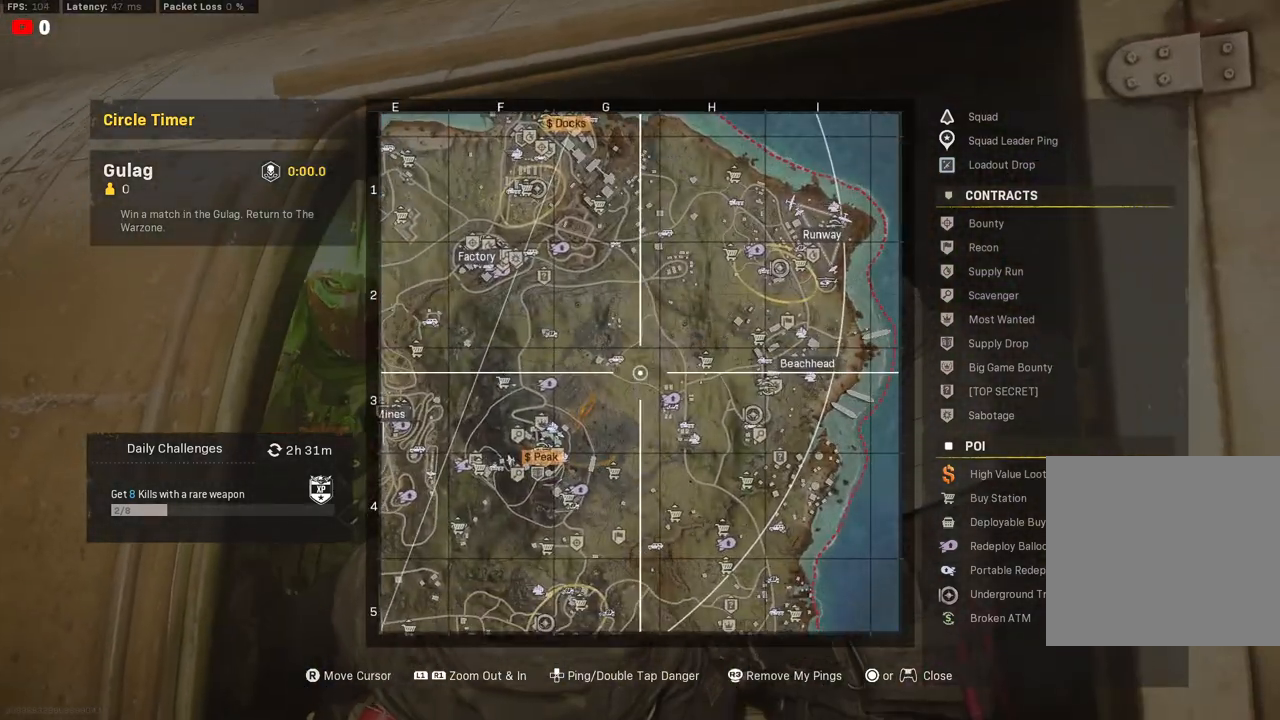
{"buttons": [], "left_stick": "center", "right_stick": "center", "events": []}
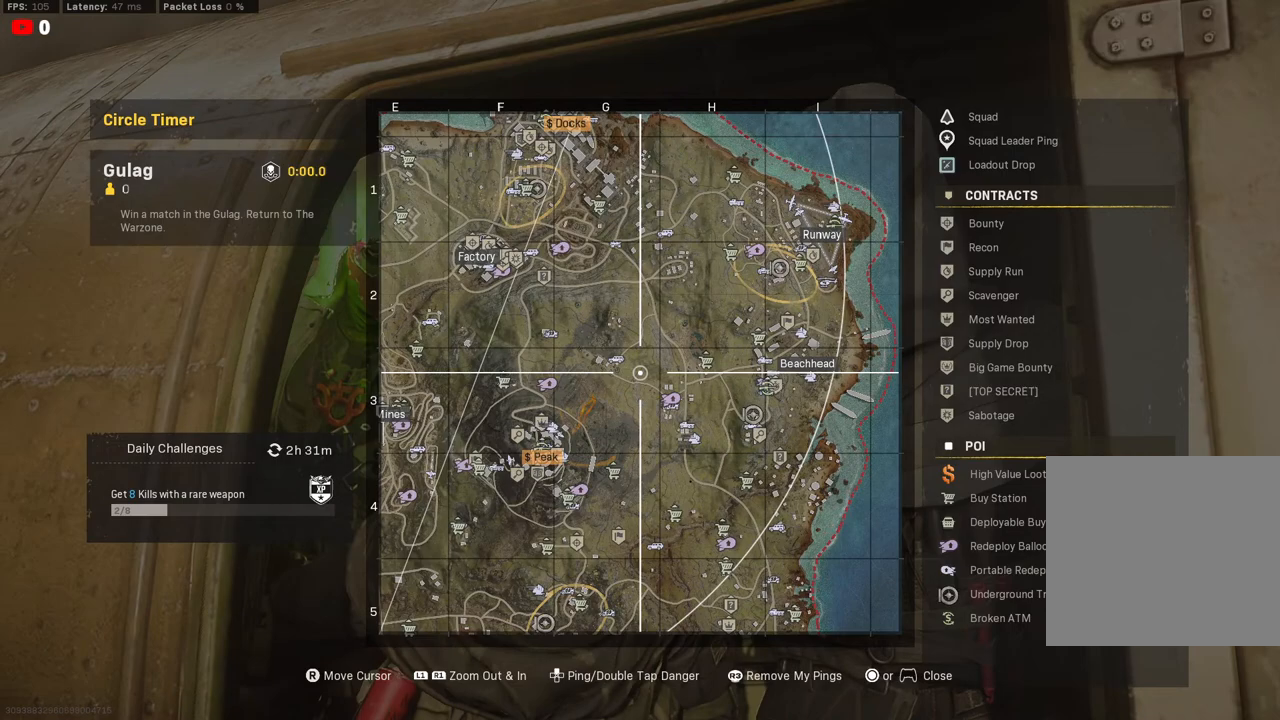
{"buttons": [], "left_stick": "center", "right_stick": "center", "events": []}
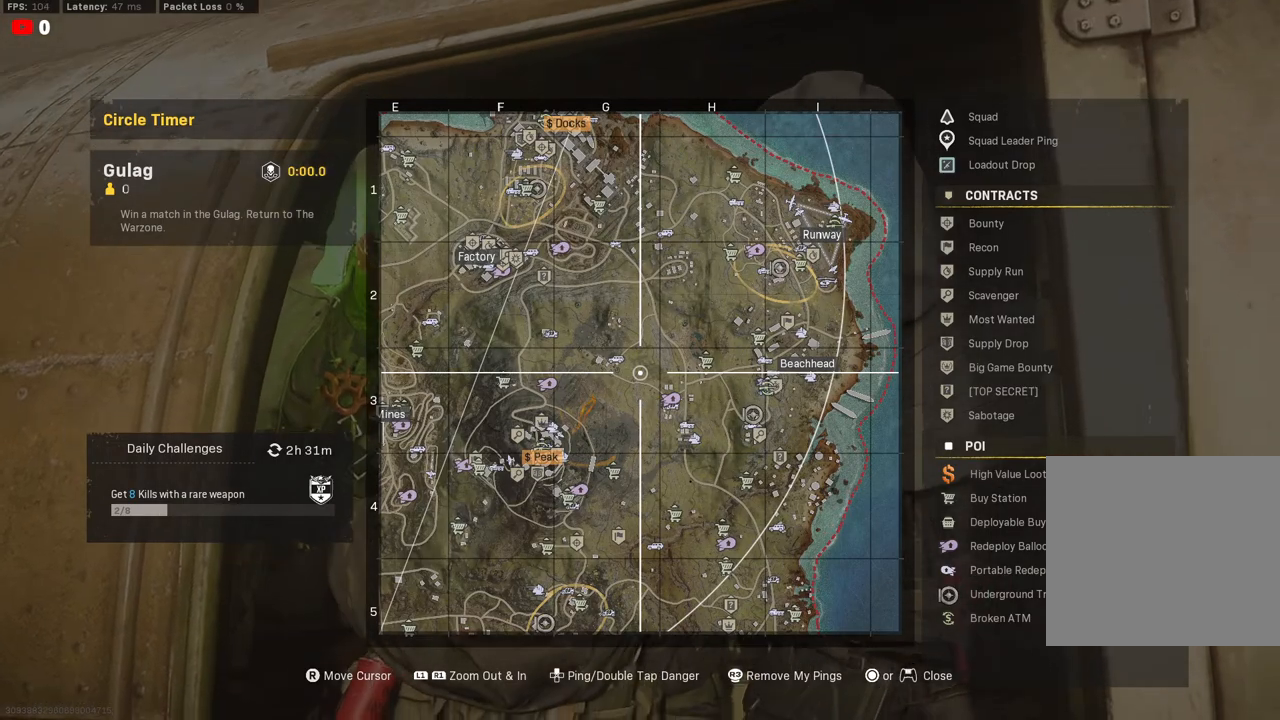
{"buttons": [], "left_stick": "center", "right_stick": "center", "events": []}
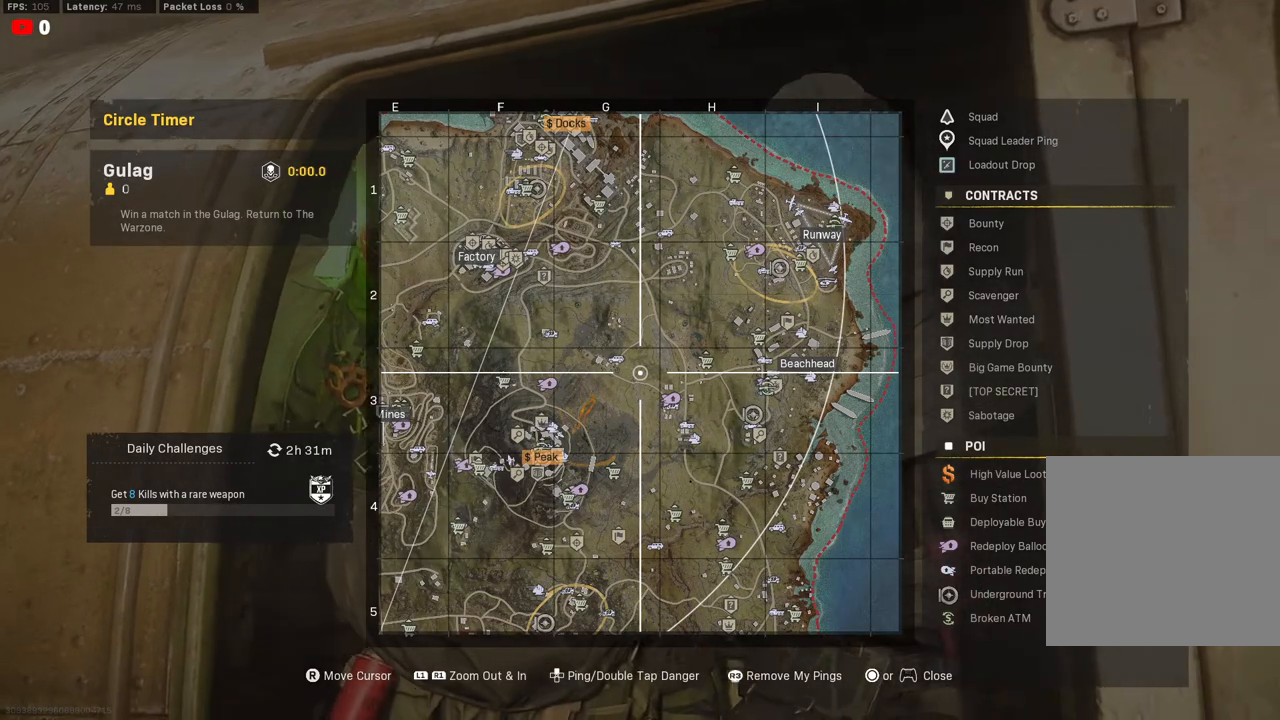
{"buttons": [], "left_stick": "center", "right_stick": "center", "events": []}
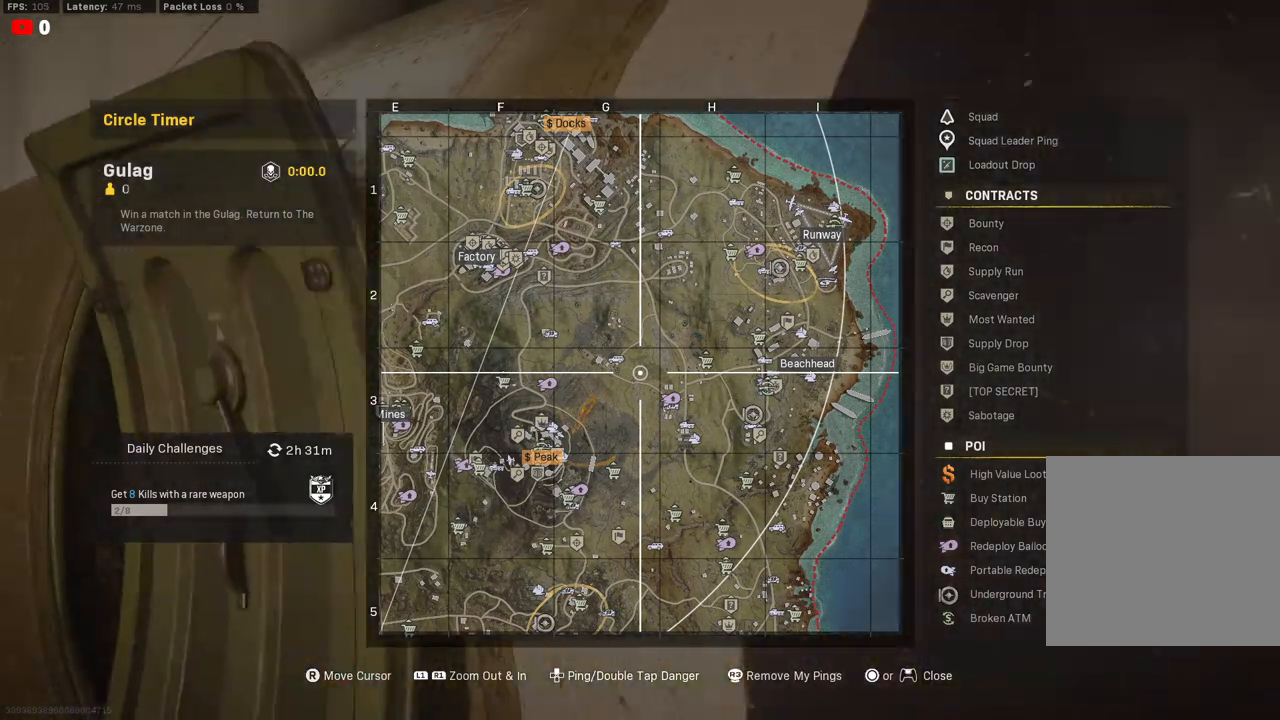
{"buttons": [], "left_stick": "center", "right_stick": "center", "events": []}
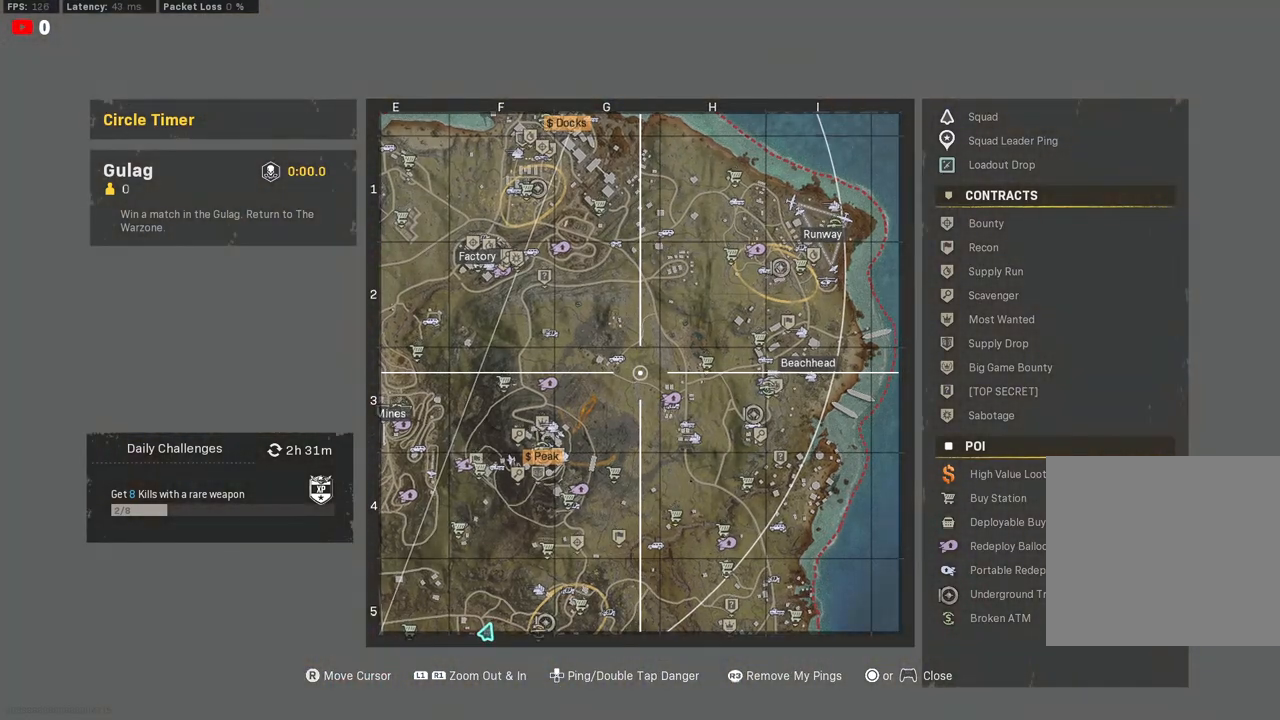
{"buttons": ["R1"], "left_stick": "center", "right_stick": "center", "events": [[33, "right_stick", "down-left"], [183, "right_stick", "down"], [217, "R1", "down"], [350, "right_stick", "center"]]}
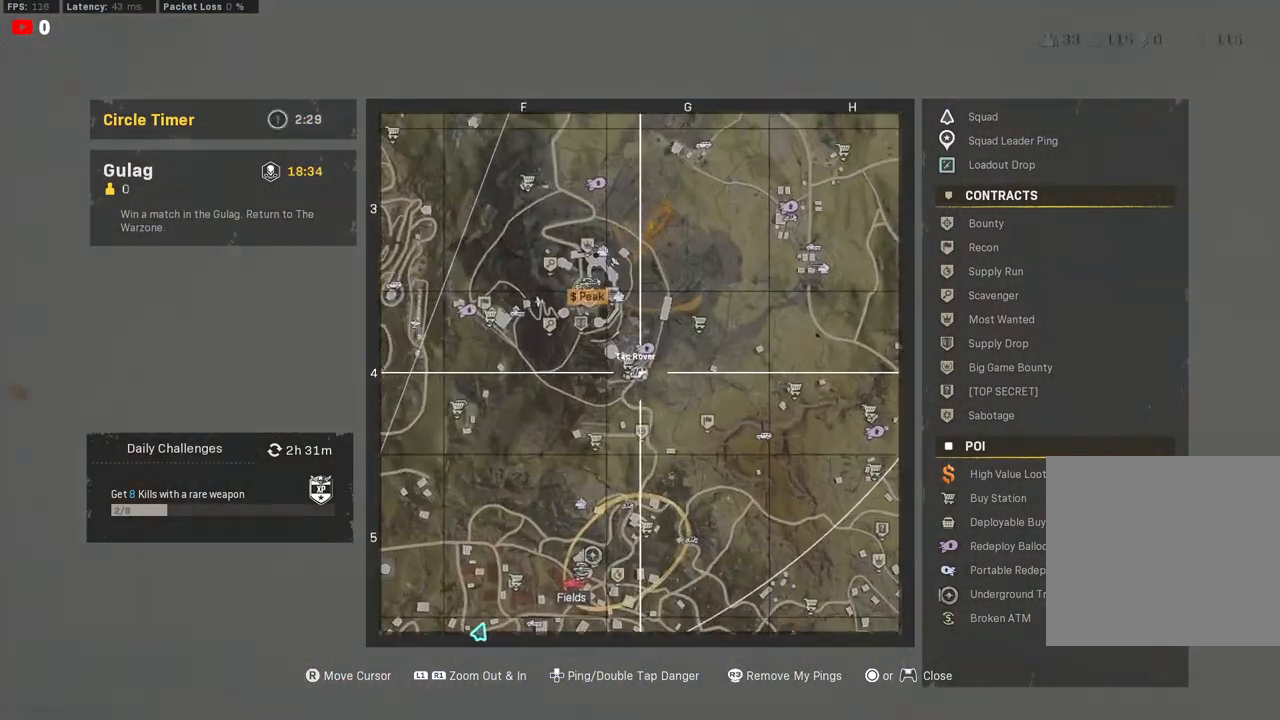
{"buttons": [], "left_stick": "center", "right_stick": "up", "events": [[50, "right_stick", "up-left"], [167, "right_stick", "up"], [467, "R1", "up"]]}
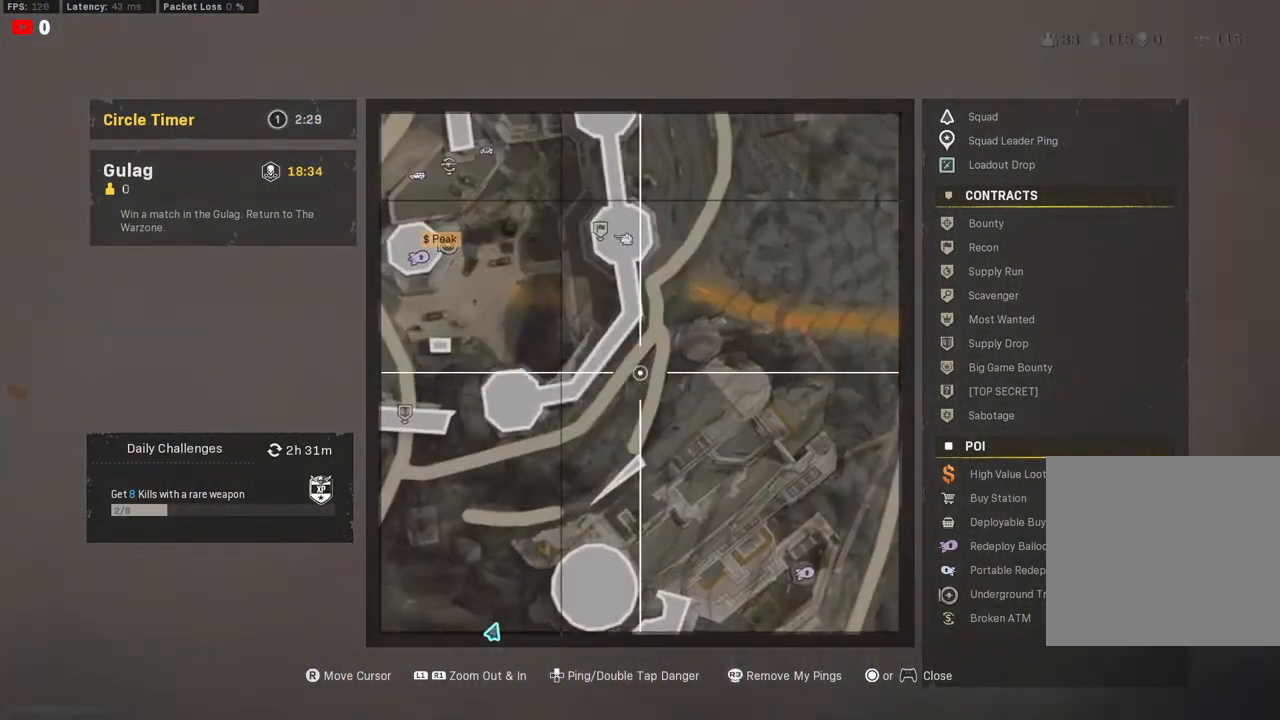
{"buttons": [], "left_stick": "center", "right_stick": "up", "events": [[33, "right_stick", "center"], [283, "right_stick", "up-left"], [417, "right_stick", "up"]]}
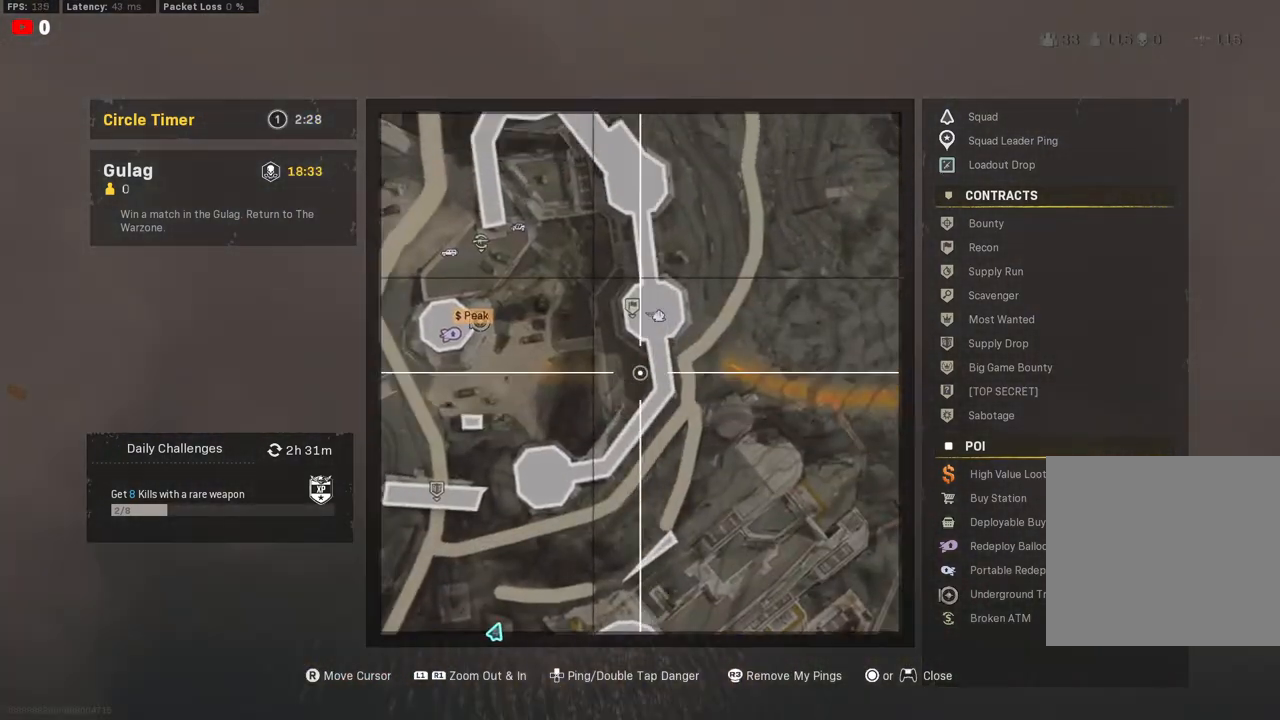
{"buttons": [], "left_stick": "center", "right_stick": "center", "events": [[33, "right_stick", "center"], [217, "right_stick", "up"], [400, "right_stick", "center"]]}
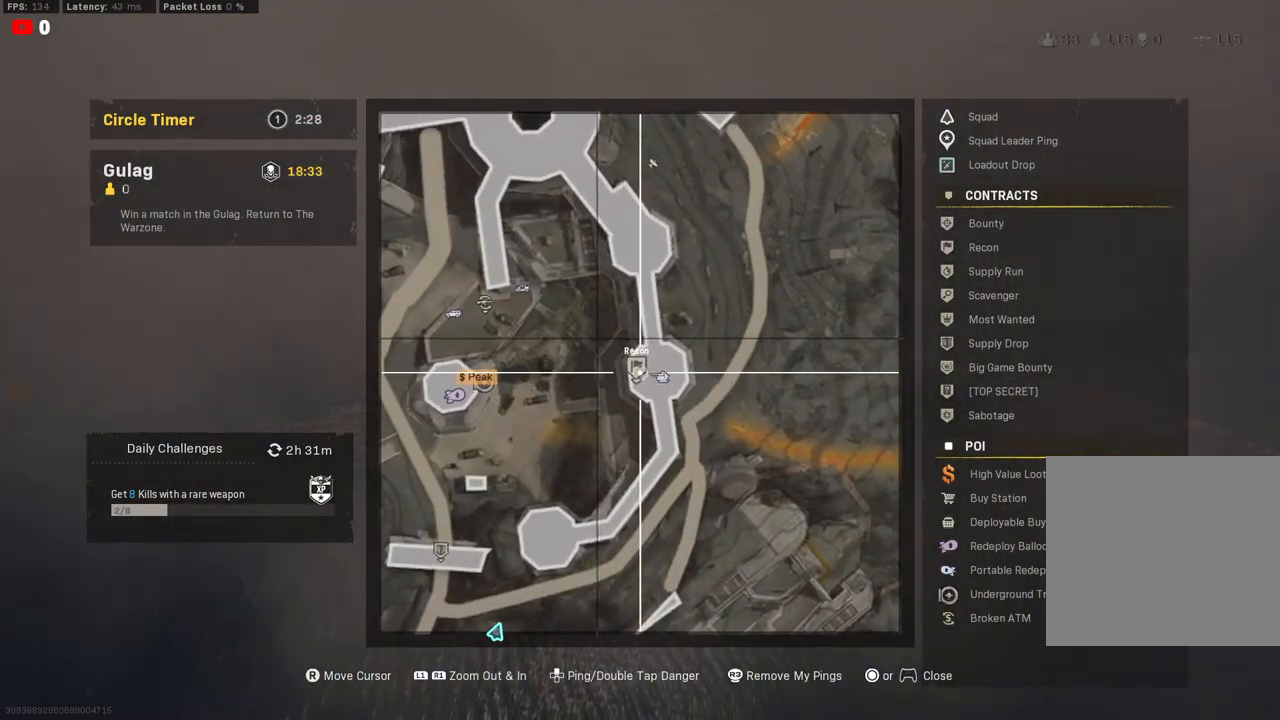
{"buttons": [], "left_stick": "center", "right_stick": "center", "events": [[100, "DPAD_UP", "down"], [150, "DPAD_UP", "up"]]}
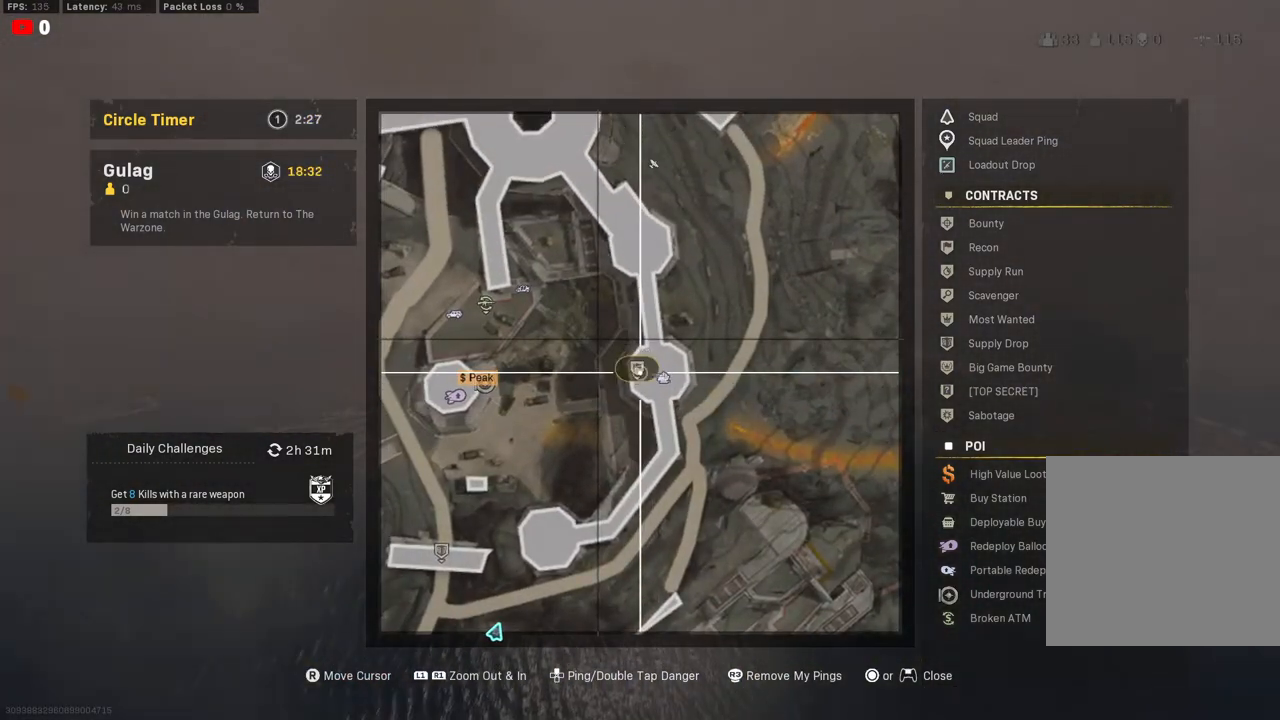
{"buttons": [], "left_stick": "center", "right_stick": "center", "events": []}
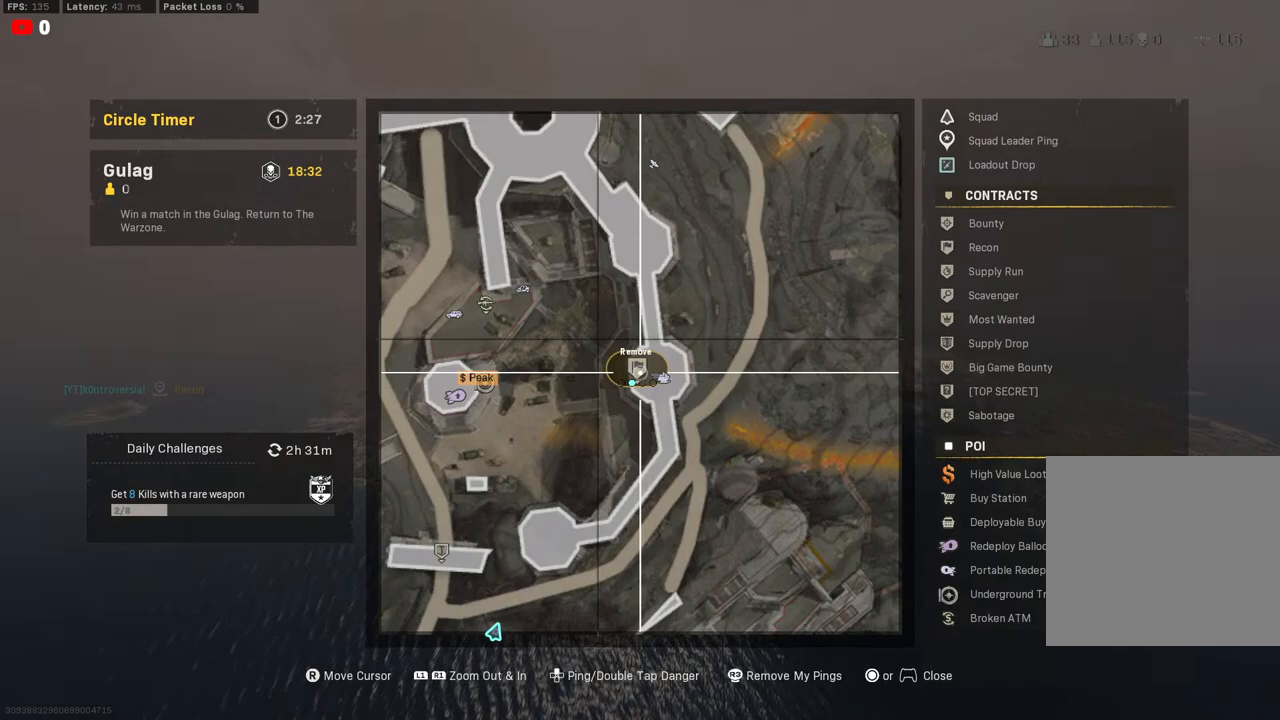
{"buttons": [], "left_stick": "center", "right_stick": "center", "events": []}
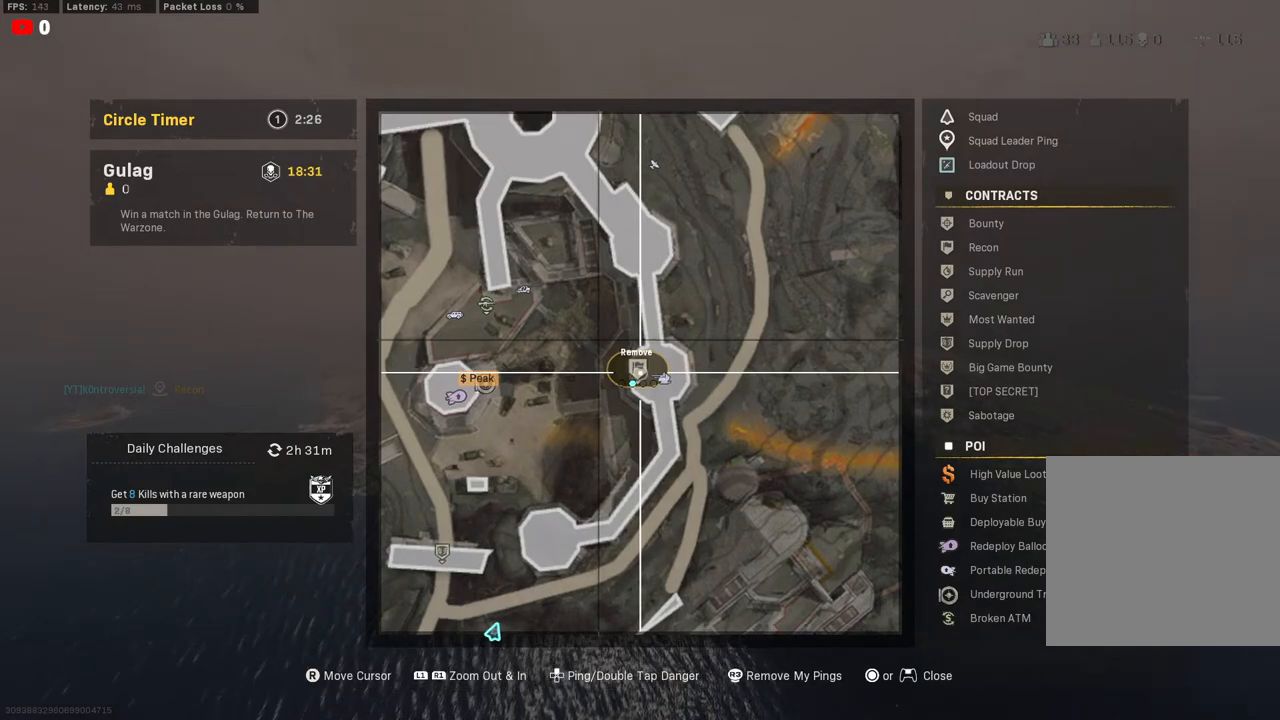
{"buttons": [], "left_stick": "center", "right_stick": "center", "events": [[50, "right_stick", "up-left"], [233, "L1", "down"], [417, "L1", "up"], [467, "right_stick", "center"]]}
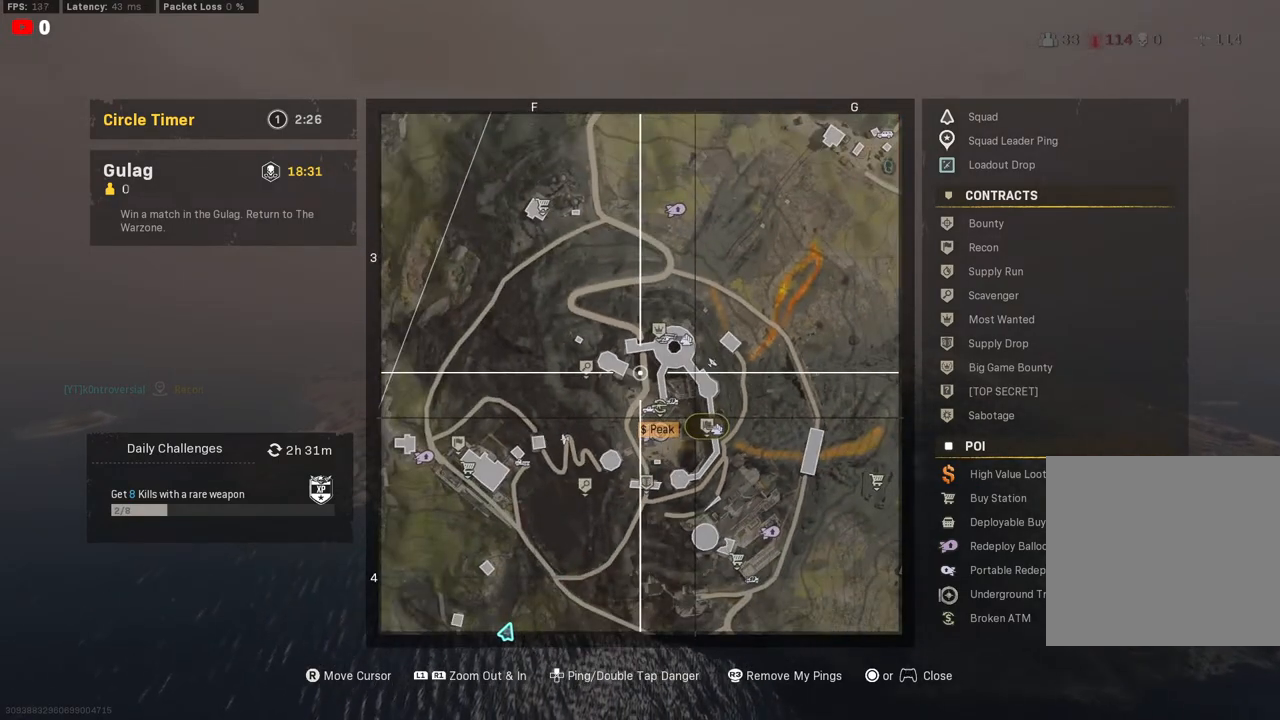
{"buttons": [], "left_stick": "center", "right_stick": "center", "events": []}
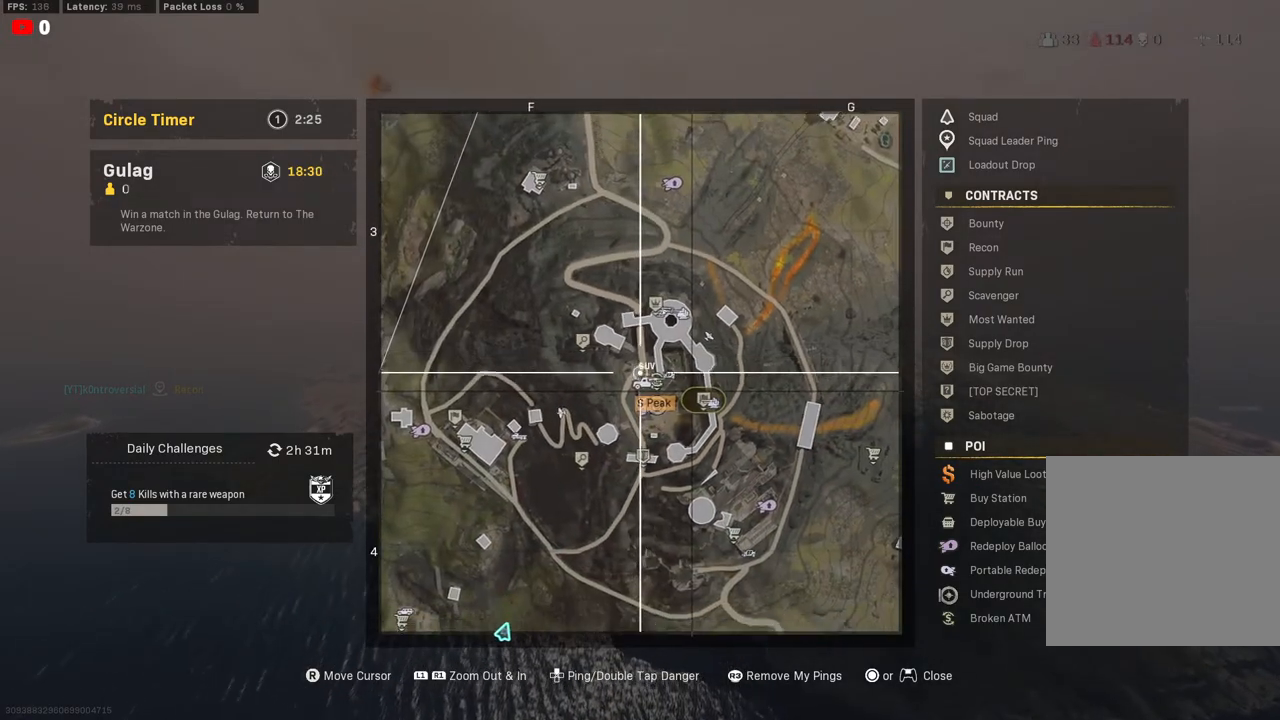
{"buttons": ["TOUCHPAD"], "left_stick": "center", "right_stick": "center", "events": [[483, "TOUCHPAD", "down"]]}
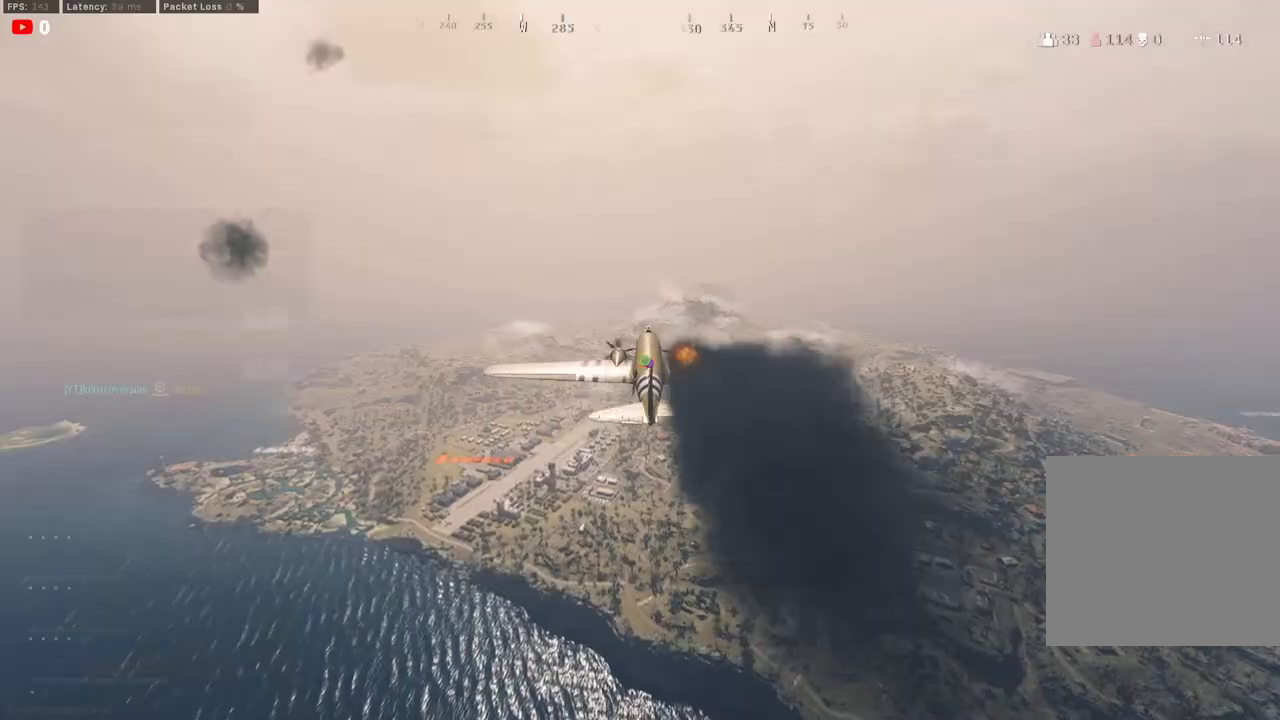
{"buttons": [], "left_stick": "center", "right_stick": "center", "events": [[67, "TOUCHPAD", "up"]]}